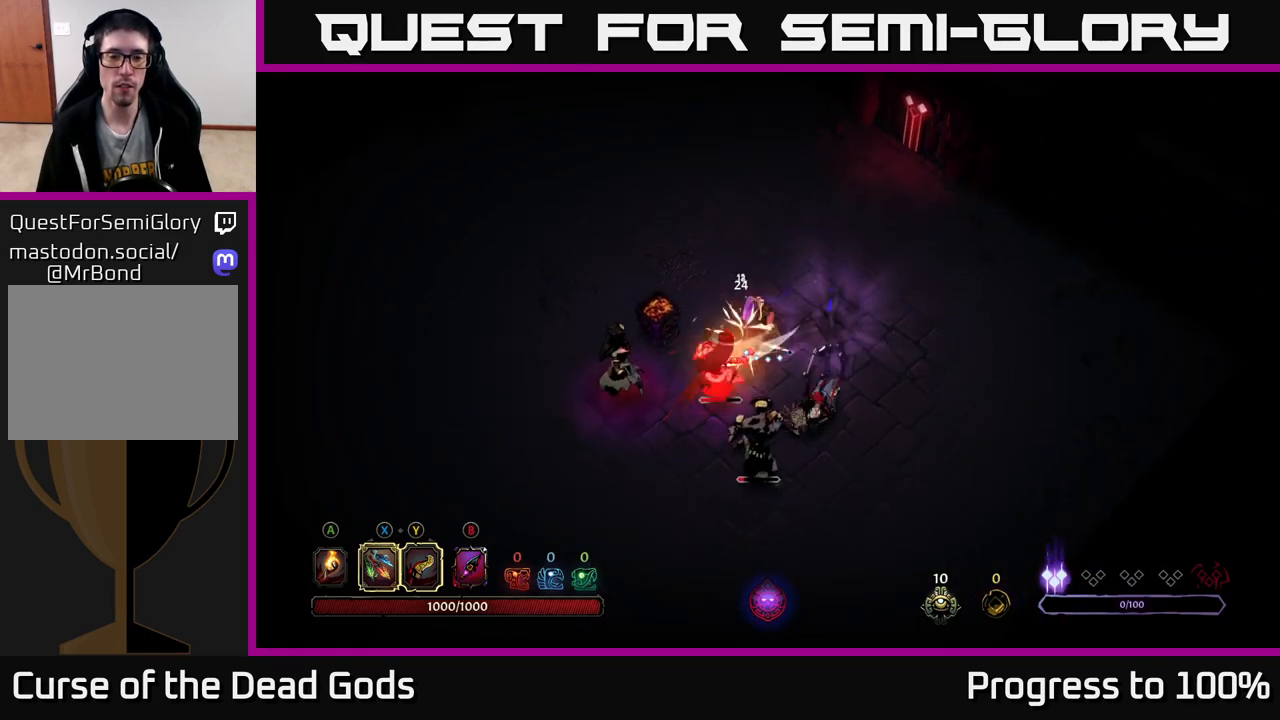
Gameplay with a controller (Xbox layout); each line is a JSON object with the inputs held at the frame after it. "events" lists button and stick changes between this image and that frame as [ms after this image, input, new state], when the widget could be followed in between.
{"buttons": ["X"], "left_stick": "down", "right_stick": "center", "events": [[167, "X", "down"], [300, "X", "up"], [433, "X", "down"]]}
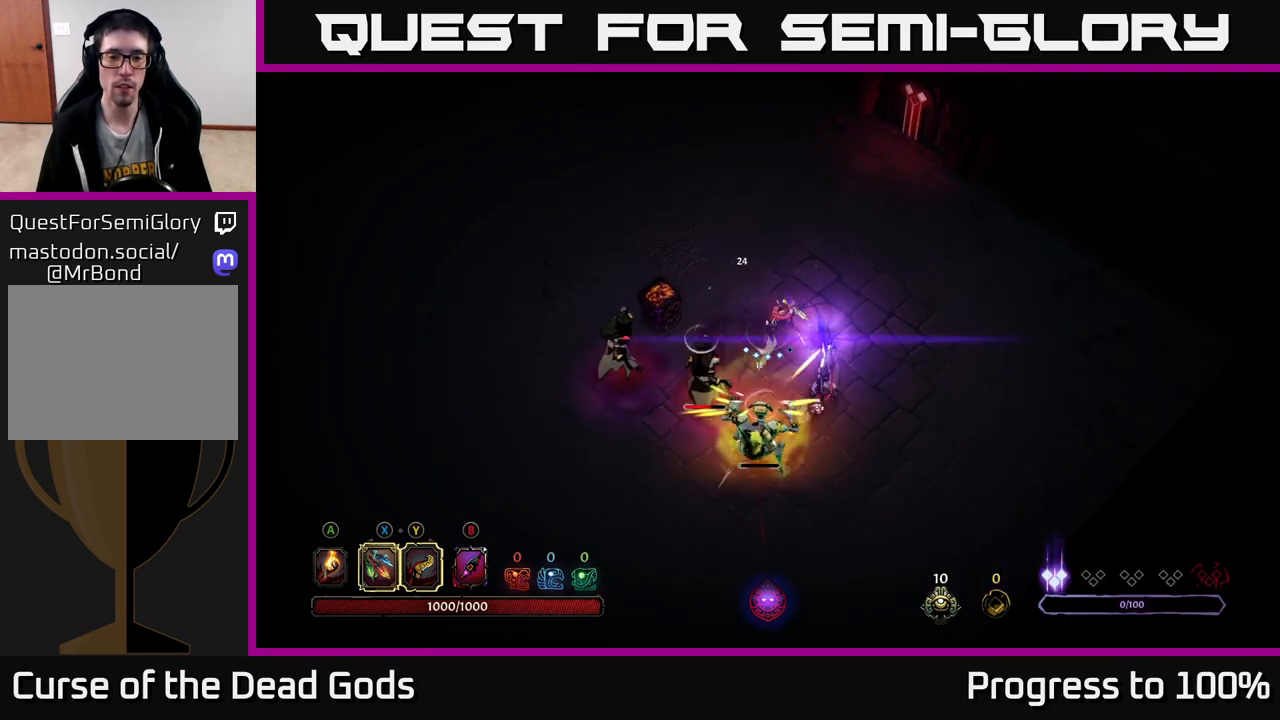
{"buttons": [], "left_stick": "down", "right_stick": "center", "events": [[83, "X", "up"], [233, "X", "down"], [383, "X", "up"]]}
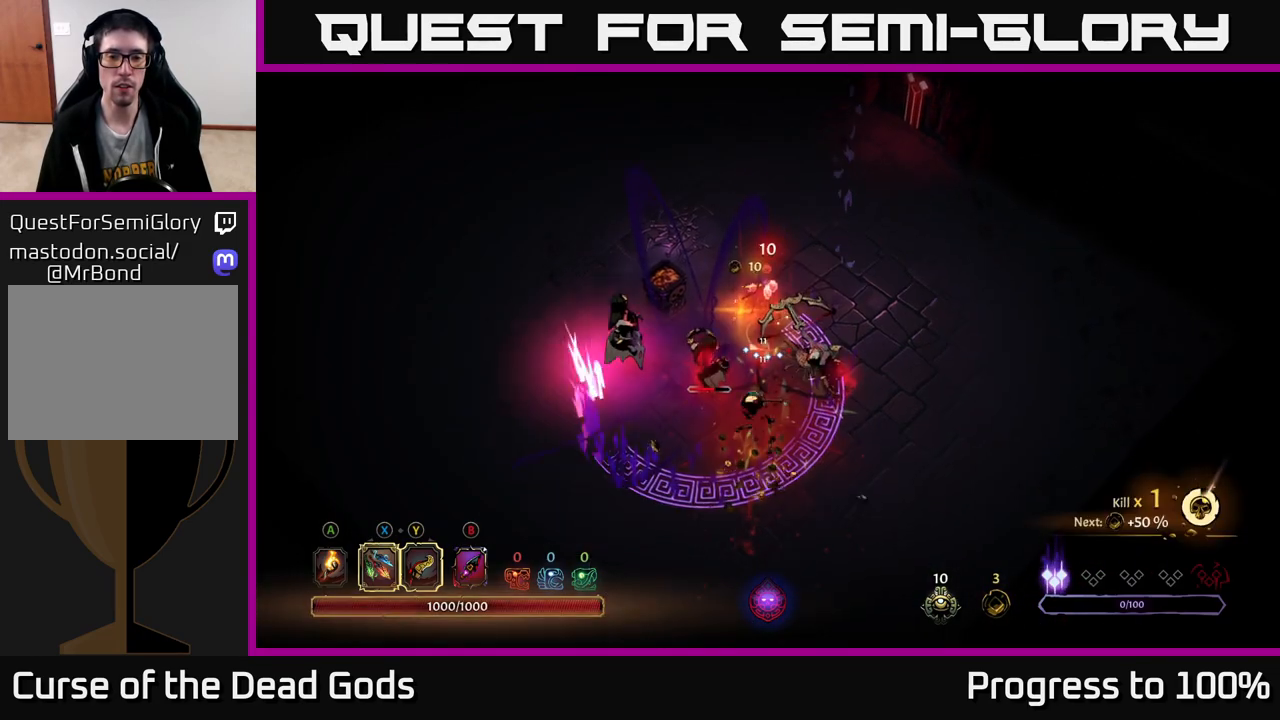
{"buttons": ["R2"], "left_stick": "right", "right_stick": "center", "events": [[67, "left_stick", "down-left"], [367, "left_stick", "down-right"], [417, "R2", "down"], [433, "left_stick", "right"]]}
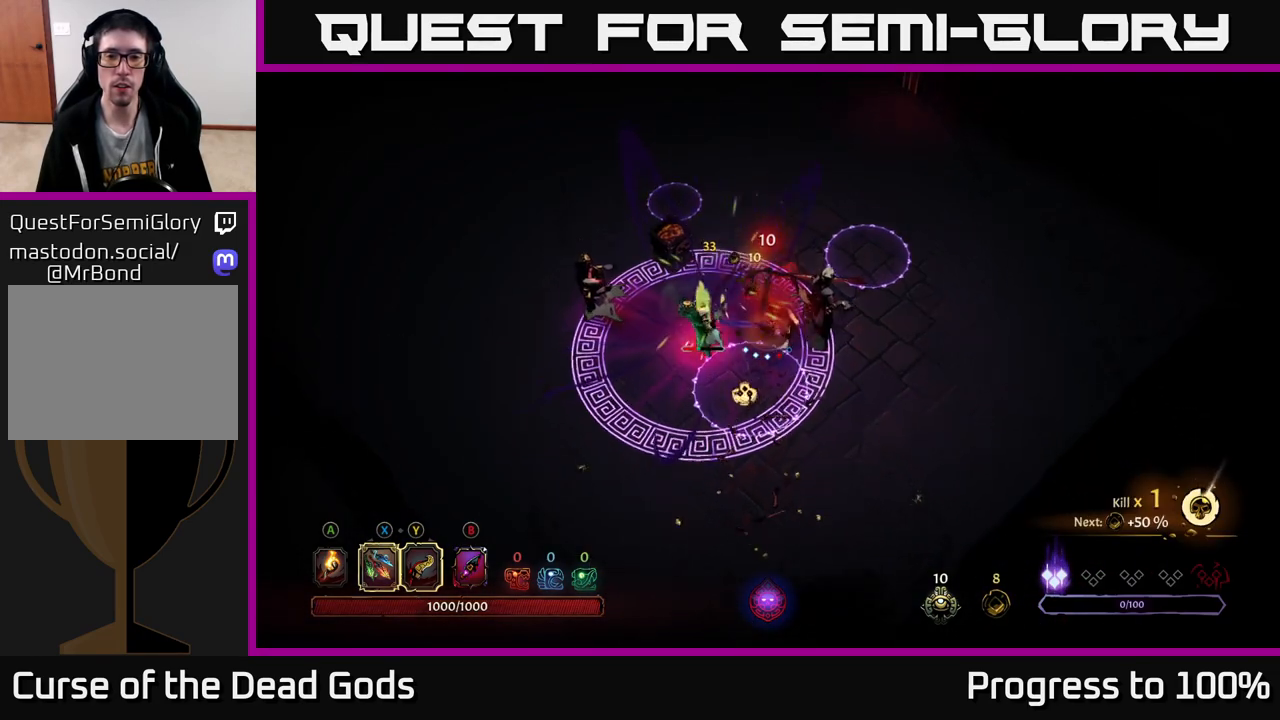
{"buttons": [], "left_stick": "right", "right_stick": "center", "events": [[300, "R2", "up"]]}
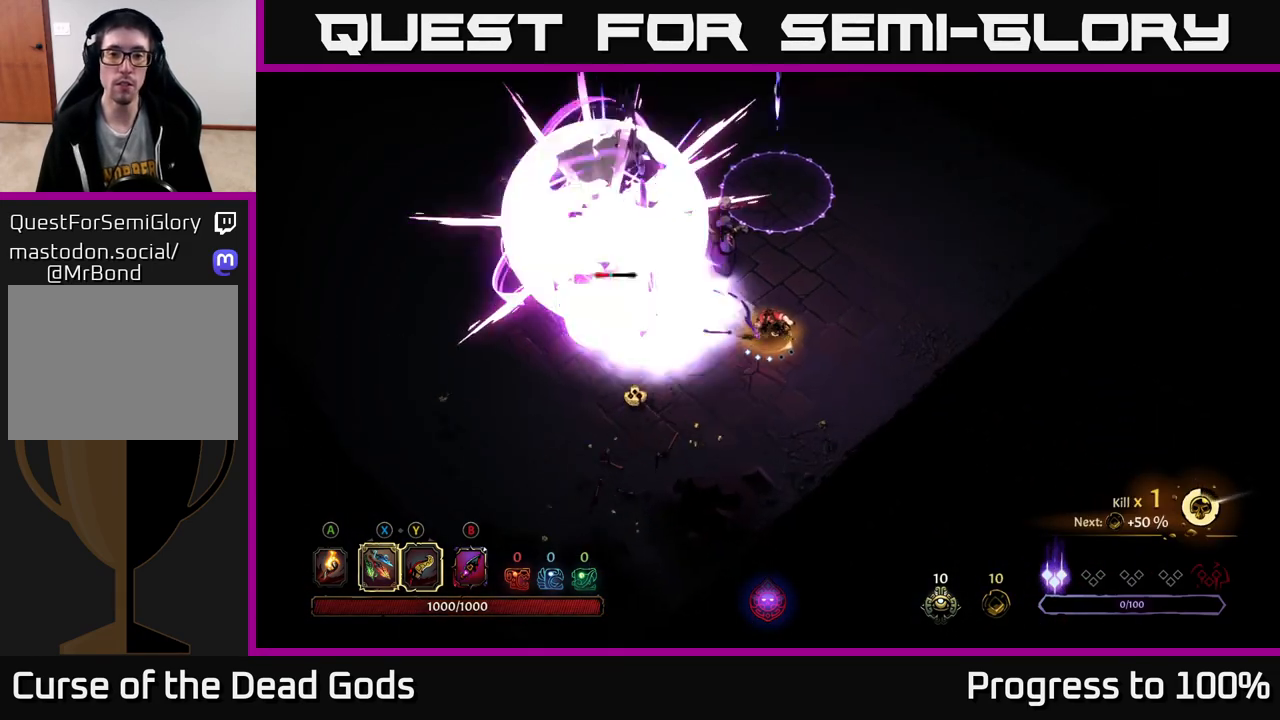
{"buttons": [], "left_stick": "up", "right_stick": "center", "events": [[417, "left_stick", "up"]]}
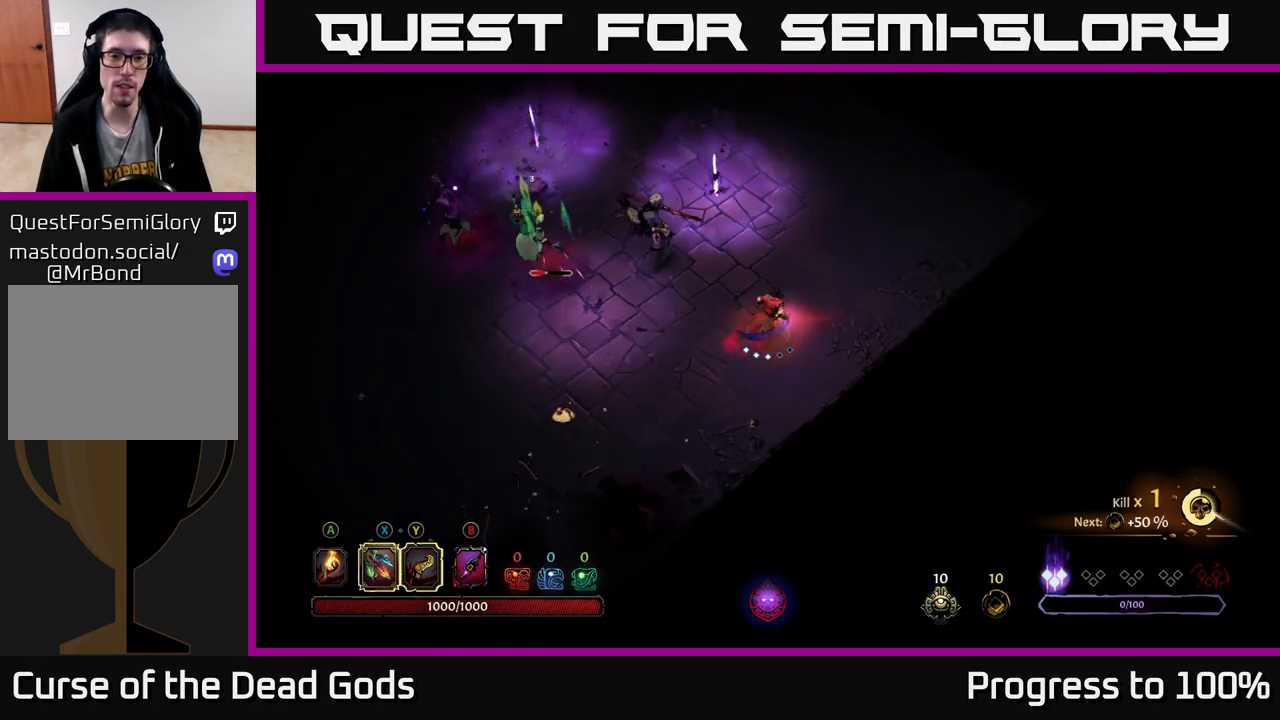
{"buttons": [], "left_stick": "up-left", "right_stick": "center", "events": [[17, "left_stick", "up-left"], [150, "Y", "down"], [500, "Y", "up"]]}
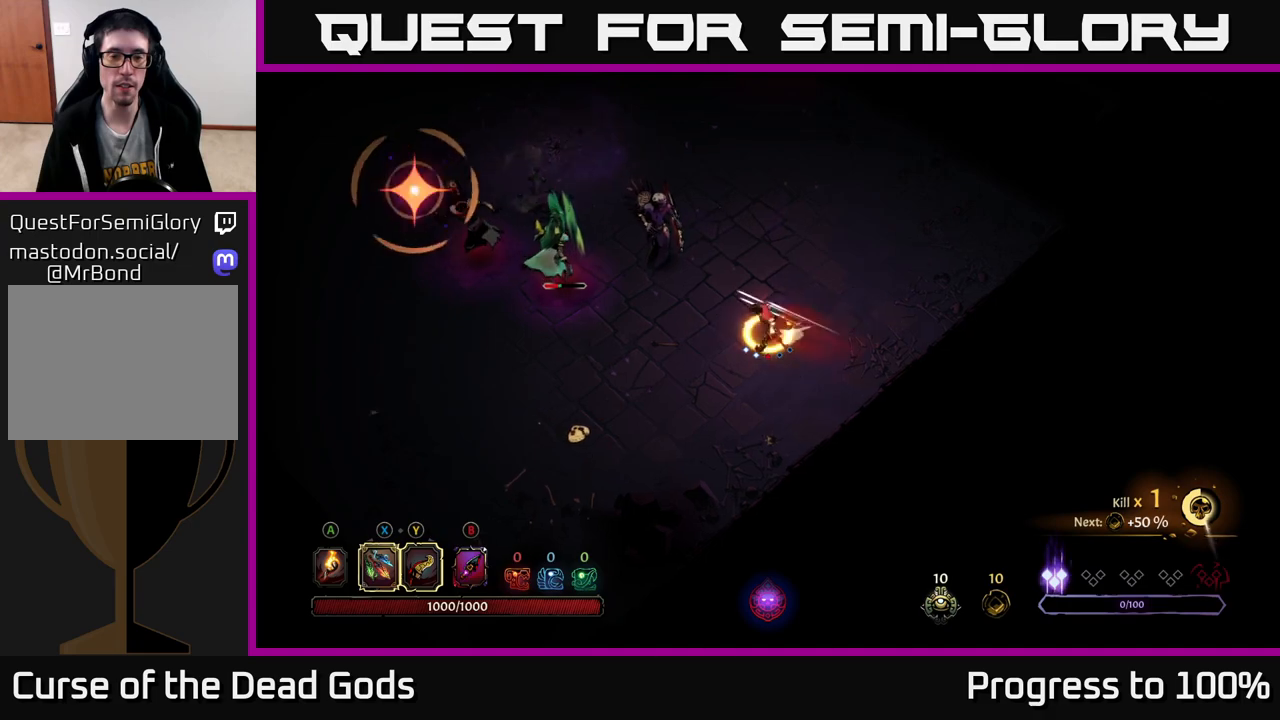
{"buttons": [], "left_stick": "center", "right_stick": "center", "events": [[200, "left_stick", "center"]]}
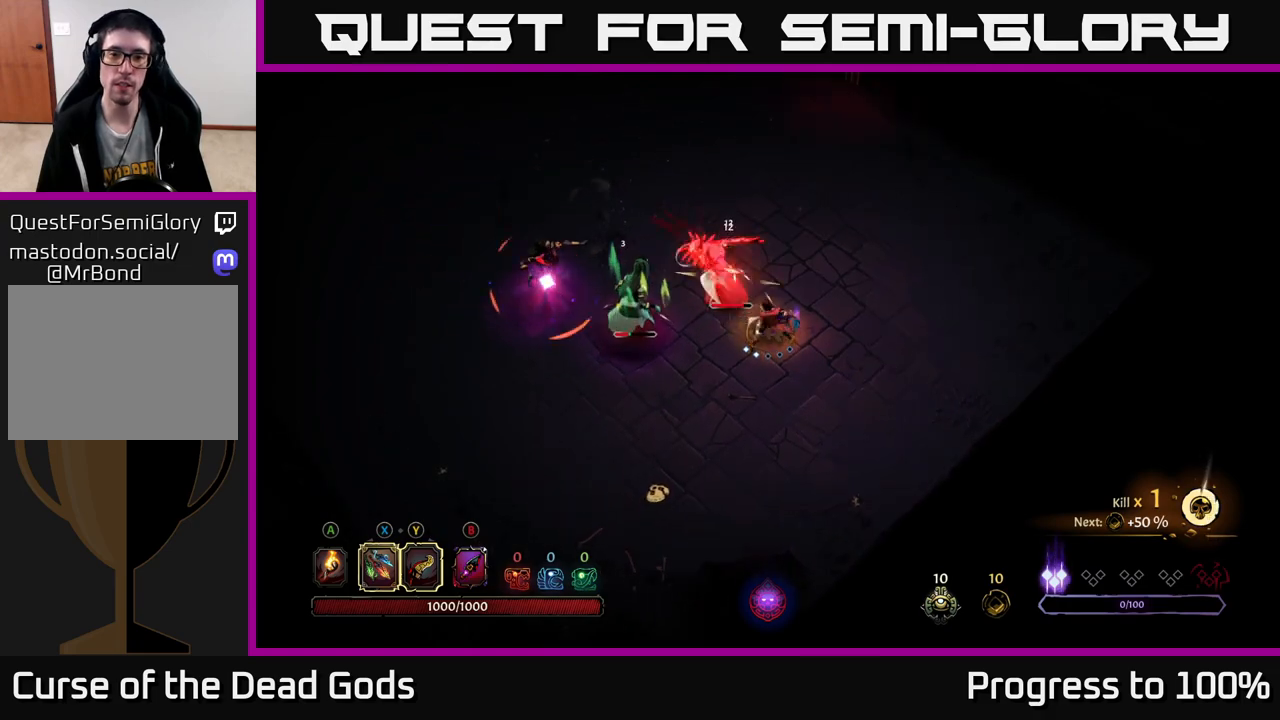
{"buttons": ["R2"], "left_stick": "left", "right_stick": "center", "events": [[400, "left_stick", "left"], [483, "R2", "down"]]}
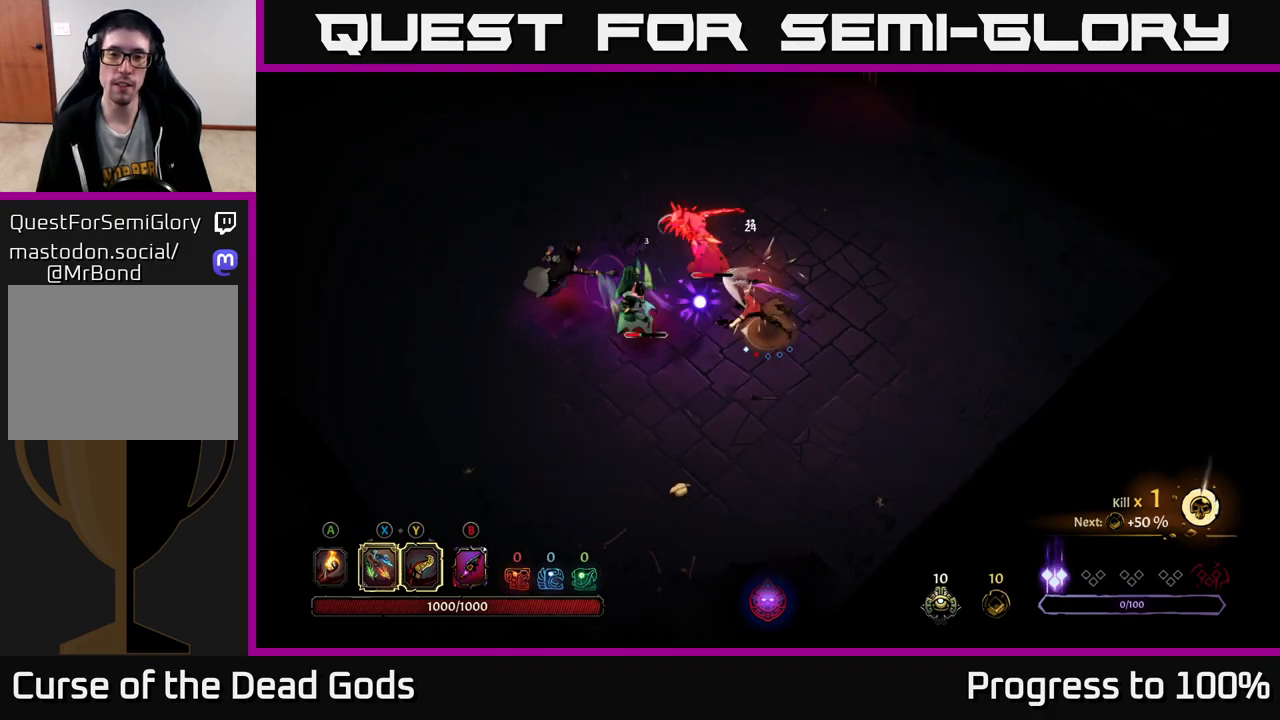
{"buttons": [], "left_stick": "up-left", "right_stick": "center", "events": [[267, "R2", "up"], [383, "left_stick", "center"], [450, "left_stick", "up-left"]]}
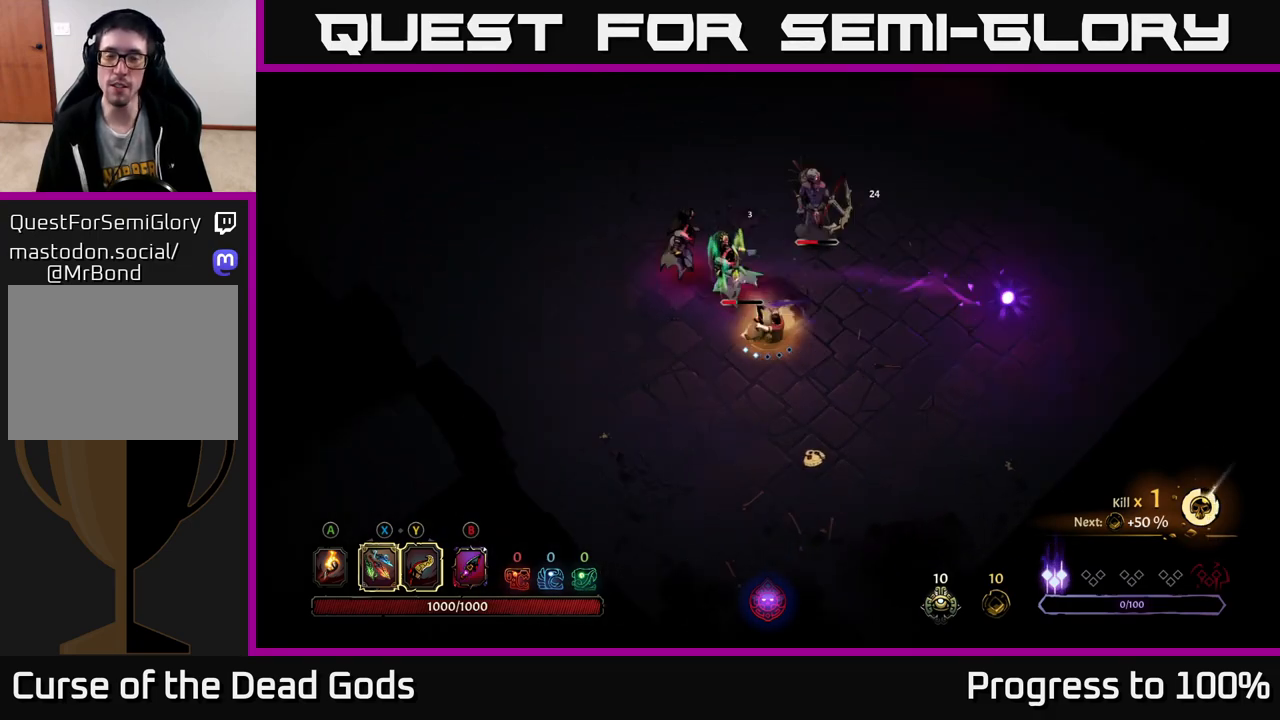
{"buttons": [], "left_stick": "up", "right_stick": "center", "events": [[67, "X", "down"], [167, "X", "up"], [383, "X", "down"], [433, "left_stick", "up"], [483, "X", "up"]]}
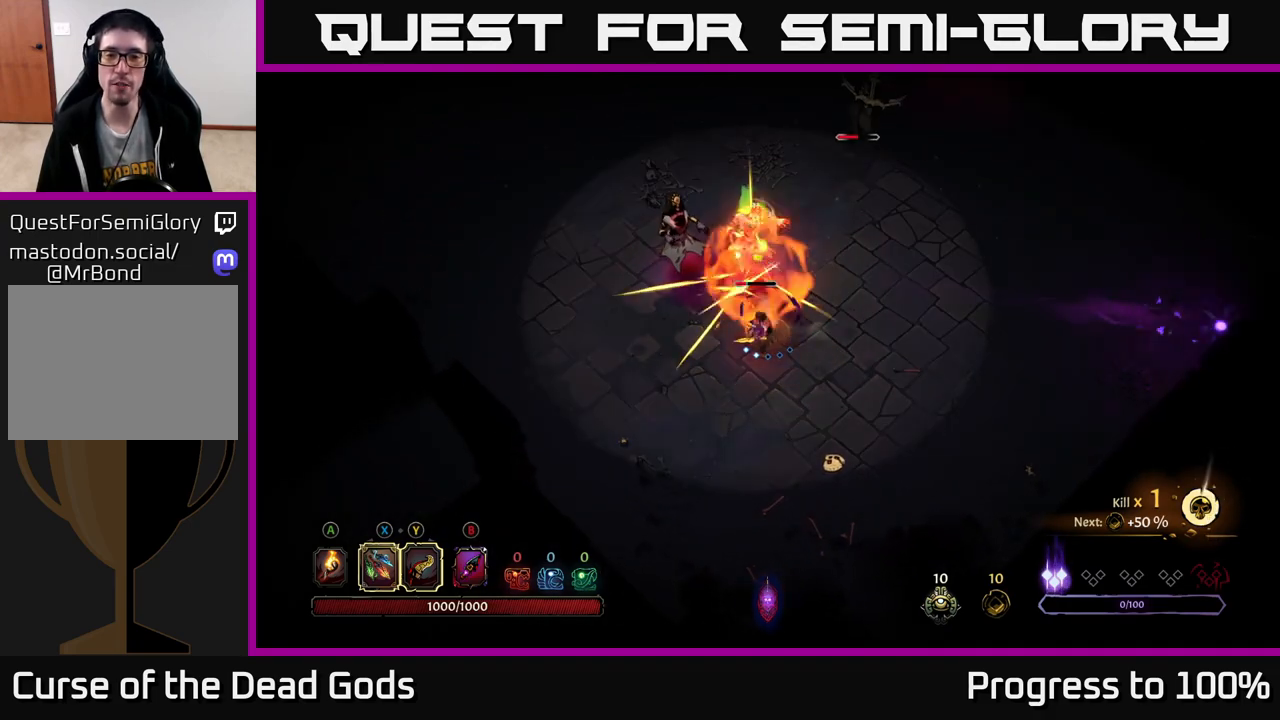
{"buttons": [], "left_stick": "up", "right_stick": "center", "events": [[83, "X", "down"], [217, "X", "up"], [367, "X", "down"], [483, "X", "up"]]}
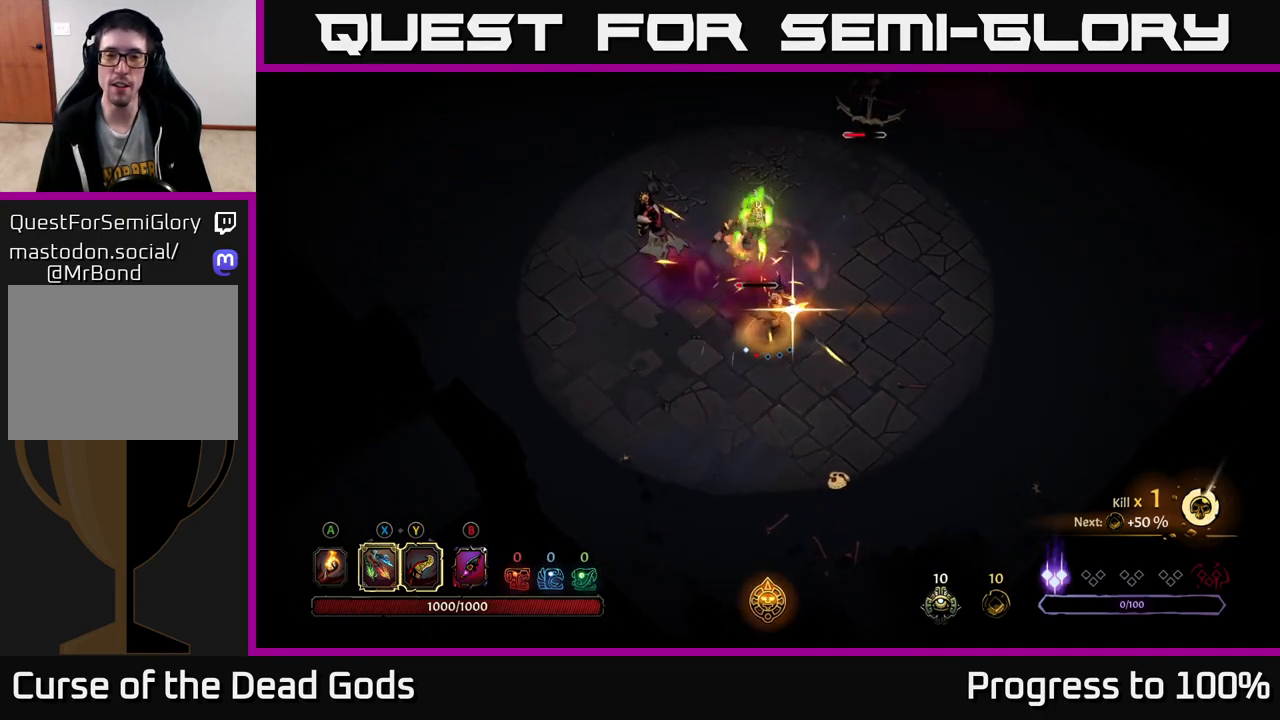
{"buttons": [], "left_stick": "up", "right_stick": "center", "events": [[267, "X", "down"], [367, "X", "up"]]}
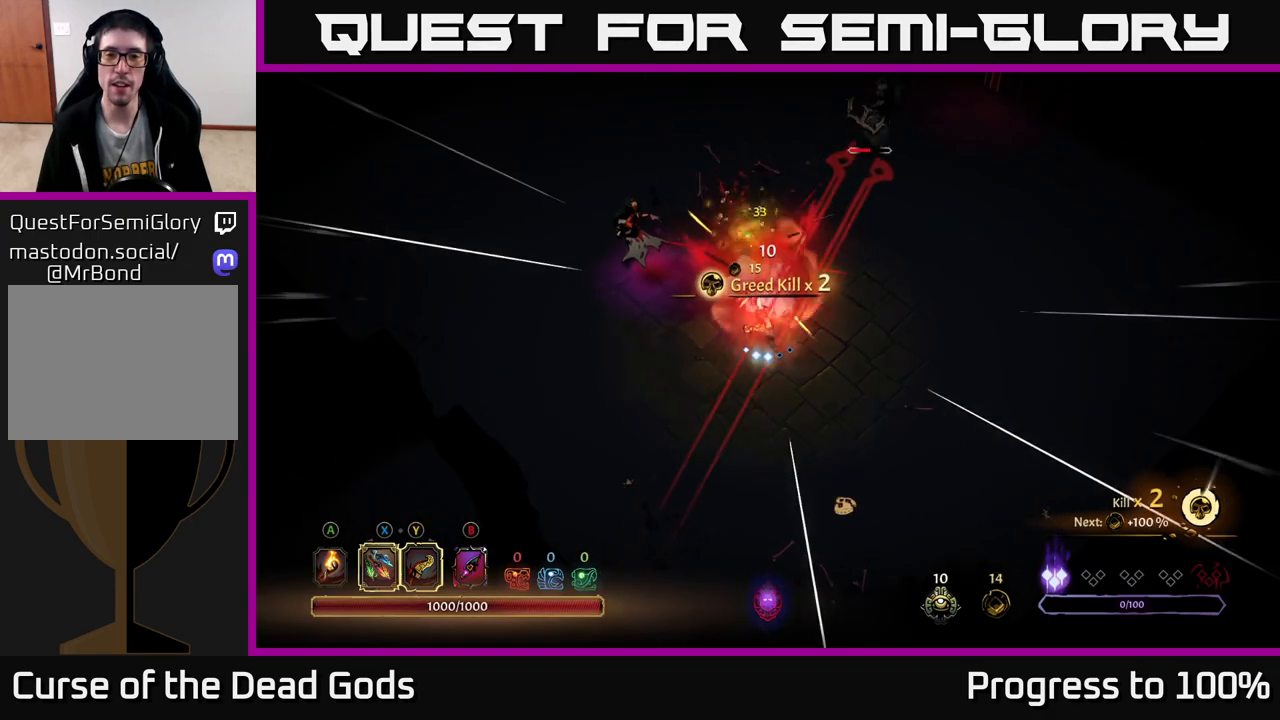
{"buttons": [], "left_stick": "up-left", "right_stick": "center", "events": [[83, "left_stick", "up-left"], [283, "X", "down"], [383, "X", "up"]]}
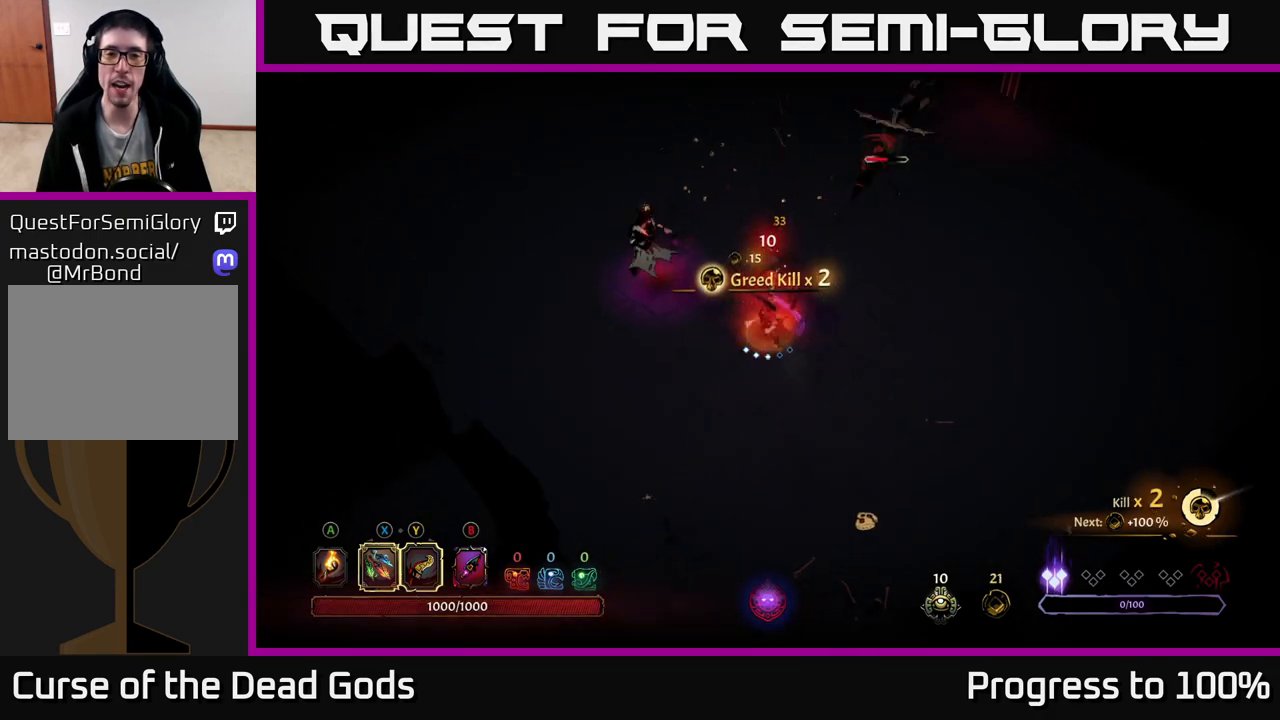
{"buttons": [], "left_stick": "left", "right_stick": "center", "events": [[33, "R2", "down"], [33, "left_stick", "up"], [183, "R2", "up"], [183, "left_stick", "up-left"], [317, "left_stick", "center"], [433, "left_stick", "left"]]}
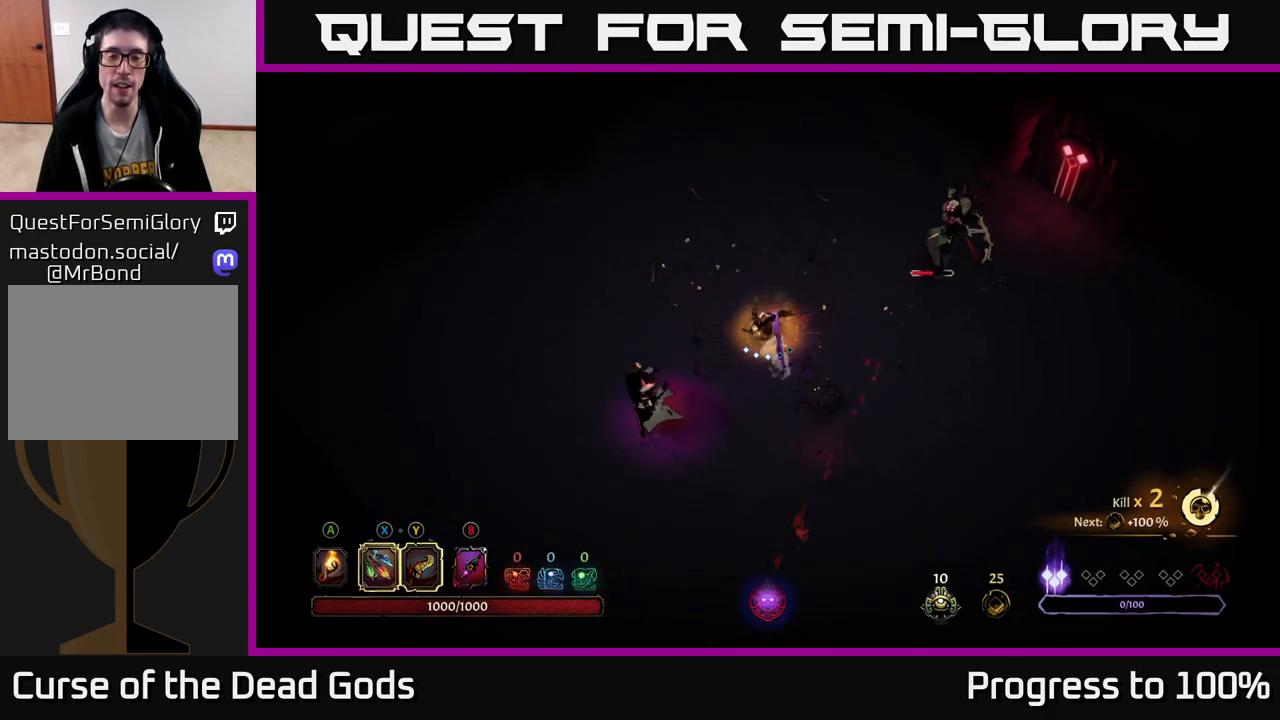
{"buttons": [], "left_stick": "down-left", "right_stick": "center", "events": [[317, "left_stick", "down-left"], [383, "X", "down"], [467, "X", "up"]]}
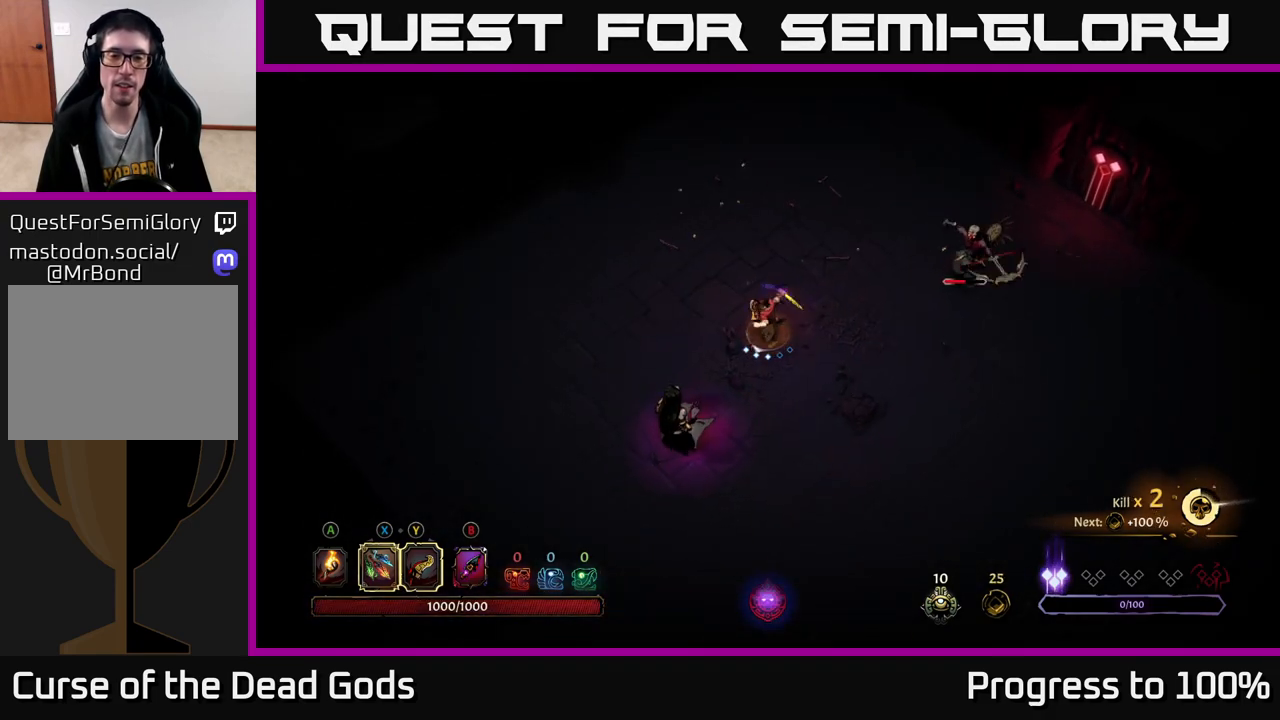
{"buttons": ["X"], "left_stick": "down-left", "right_stick": "center", "events": [[183, "X", "down"], [317, "X", "up"], [400, "X", "down"]]}
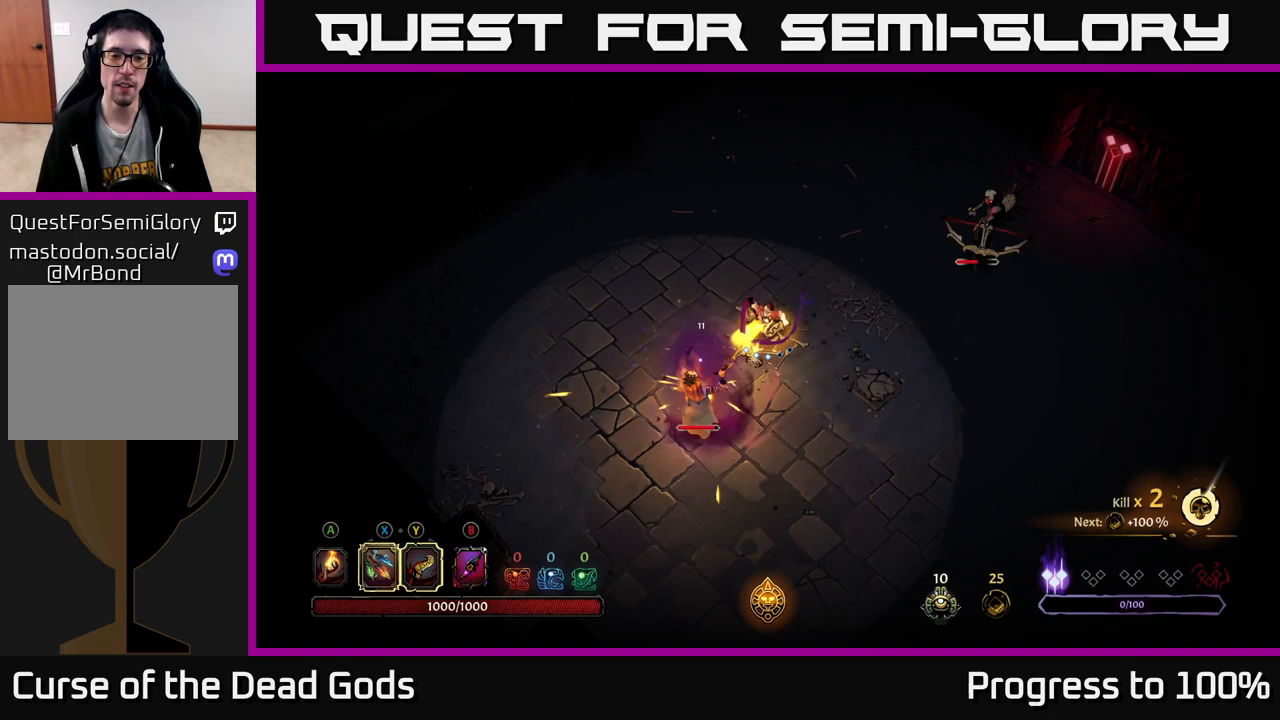
{"buttons": [], "left_stick": "down-left", "right_stick": "center", "events": [[33, "X", "up"], [133, "X", "down"], [267, "X", "up"], [350, "X", "down"], [483, "X", "up"]]}
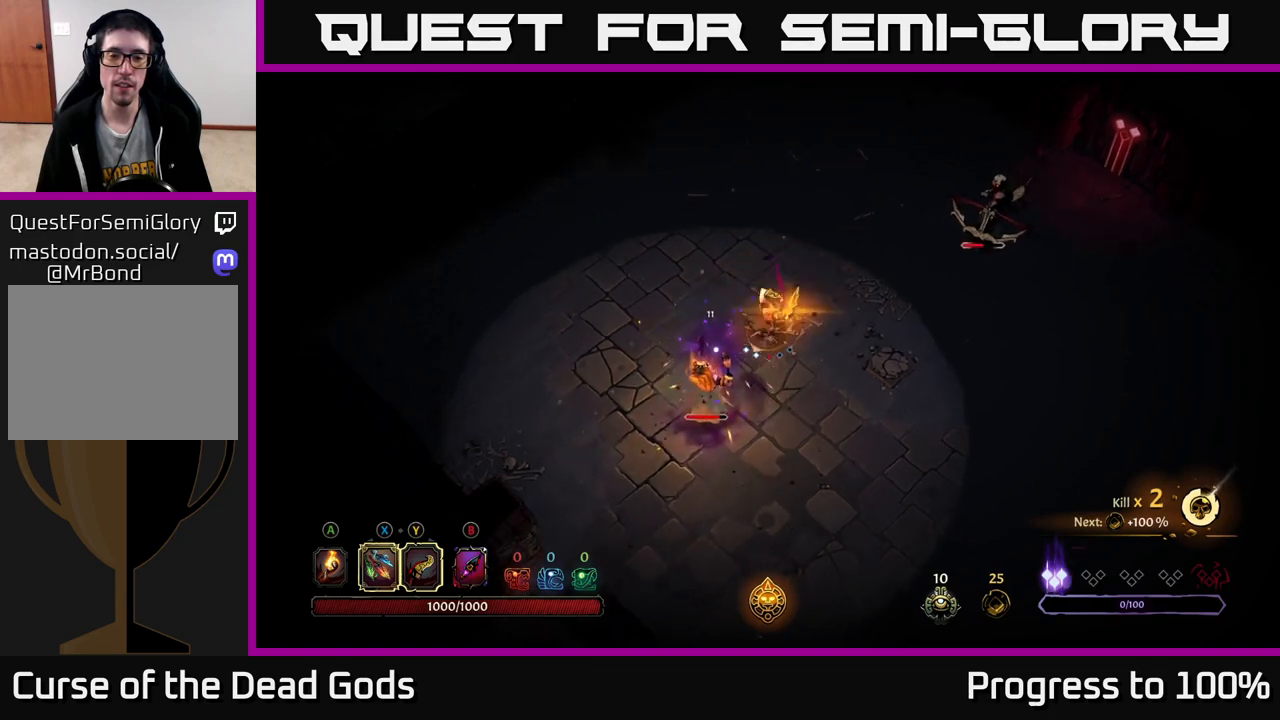
{"buttons": ["Y"], "left_stick": "center", "right_stick": "center", "events": [[100, "left_stick", "center"], [317, "left_stick", "down-left"], [383, "Y", "down"], [483, "left_stick", "center"]]}
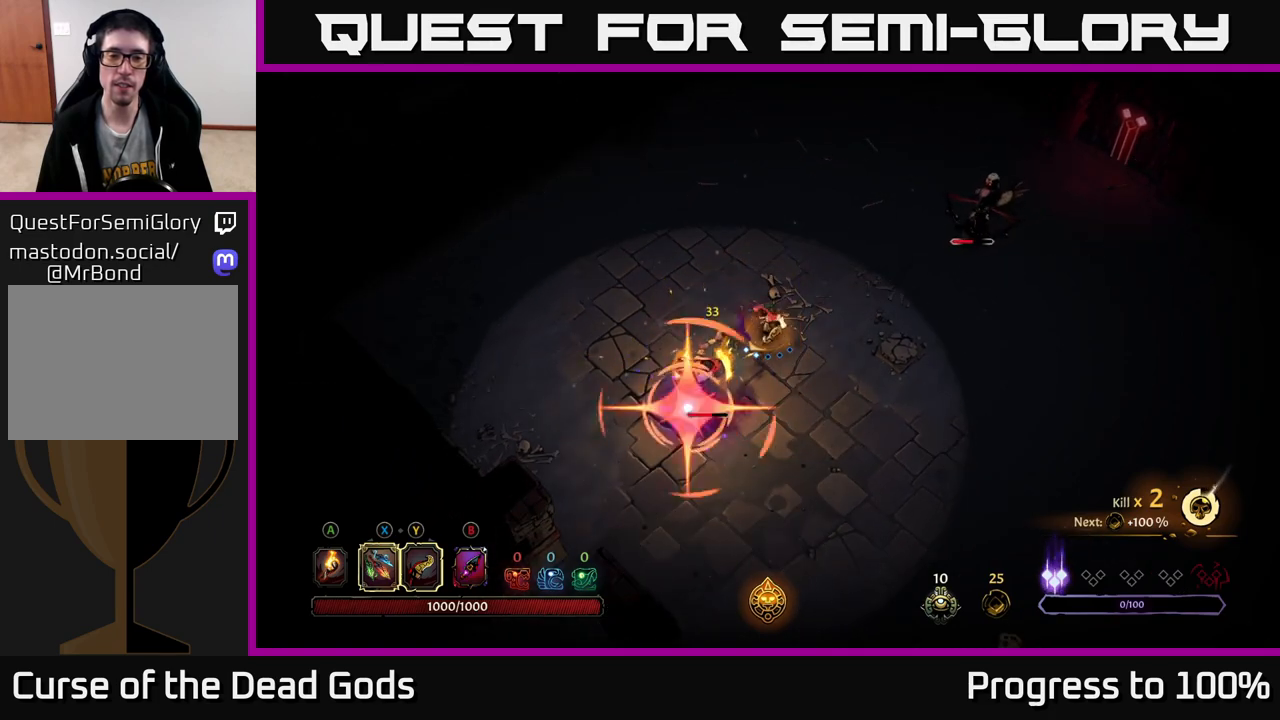
{"buttons": [], "left_stick": "center", "right_stick": "center", "events": [[250, "left_stick", "down-left"], [283, "Y", "up"], [417, "left_stick", "center"]]}
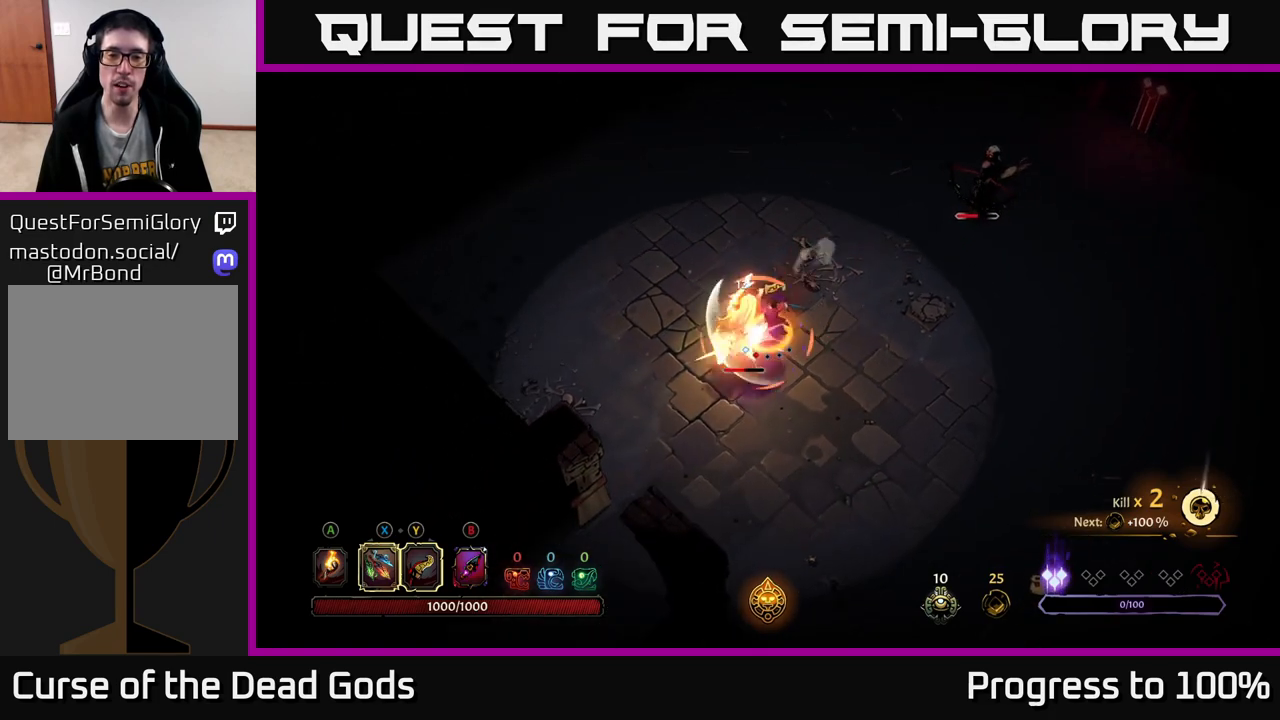
{"buttons": [], "left_stick": "down-left", "right_stick": "center", "events": [[17, "left_stick", "down"], [50, "R2", "down"], [433, "R2", "up"], [483, "left_stick", "down-left"]]}
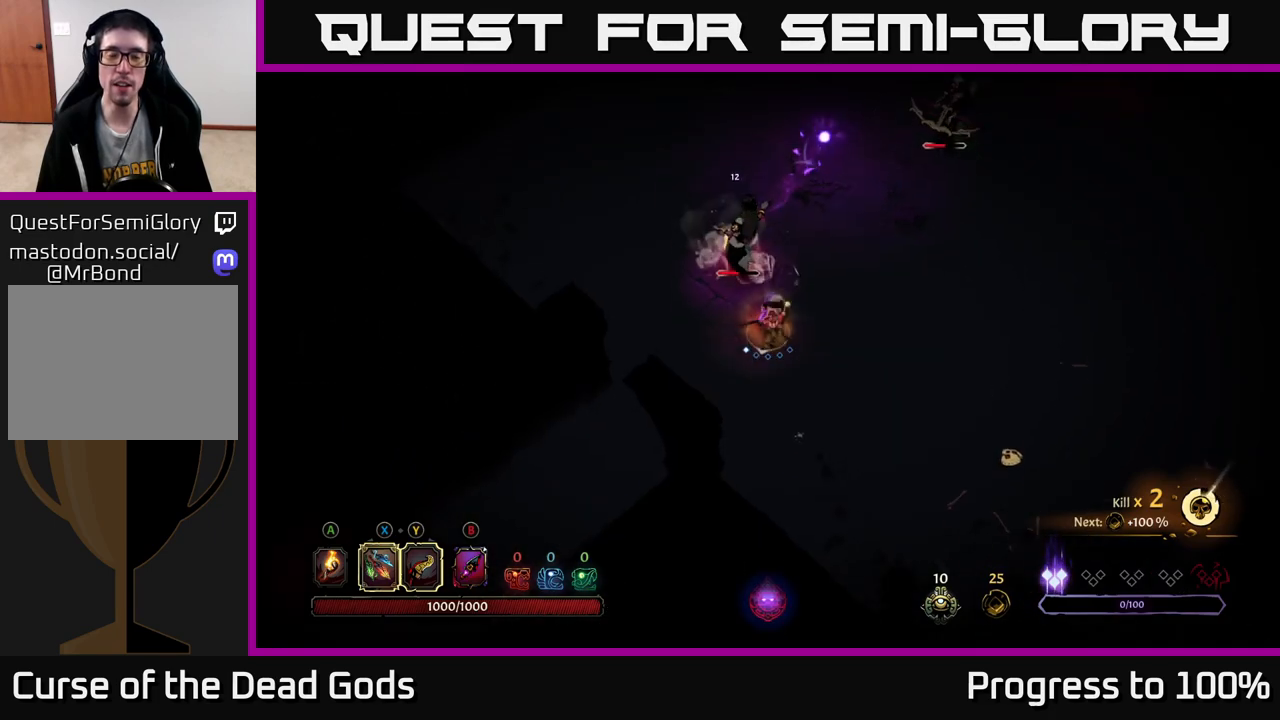
{"buttons": ["Y"], "left_stick": "up", "right_stick": "center", "events": [[83, "left_stick", "left"], [250, "left_stick", "up-left"], [483, "left_stick", "up"], [500, "Y", "down"]]}
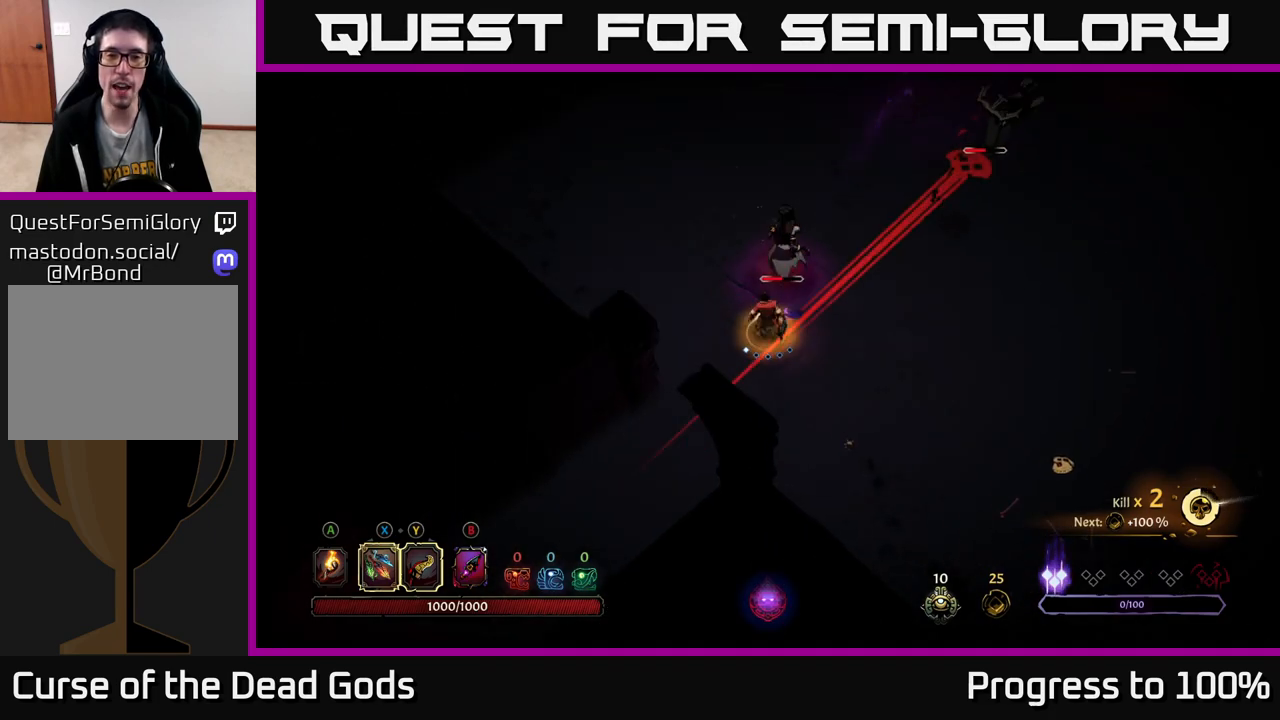
{"buttons": ["R2"], "left_stick": "up", "right_stick": "center", "events": [[83, "Y", "up"], [433, "R2", "down"]]}
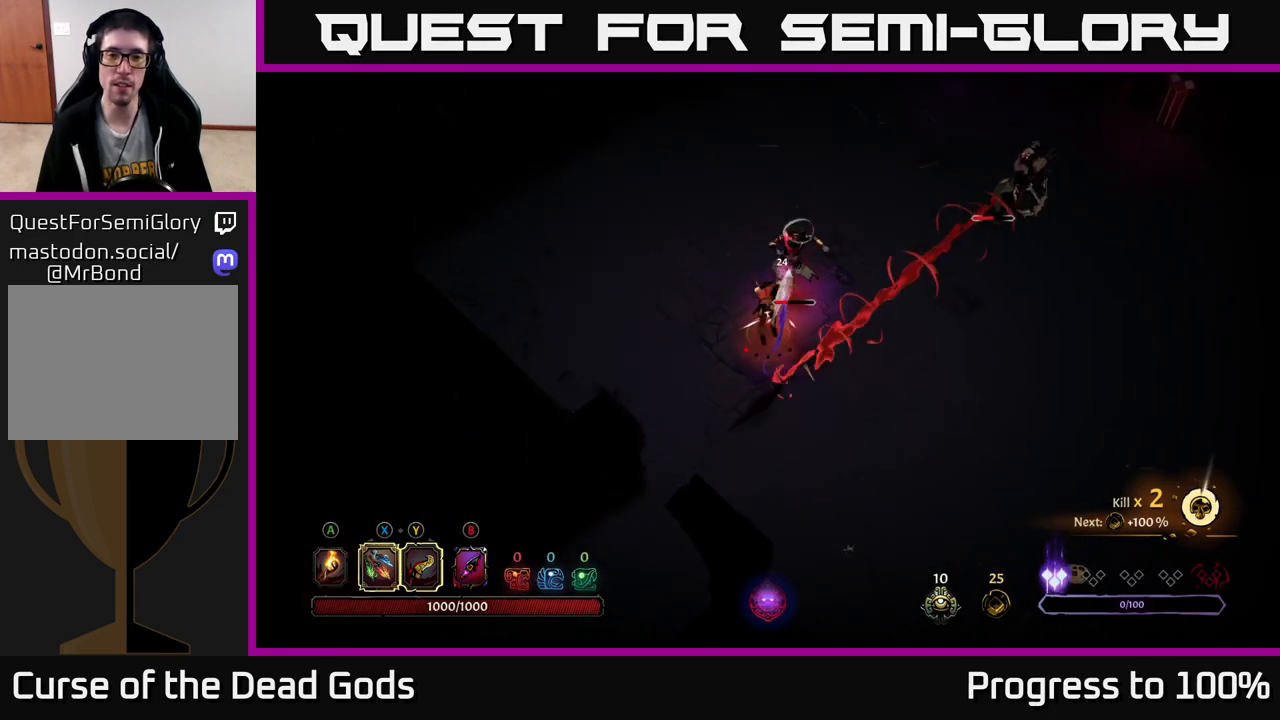
{"buttons": [], "left_stick": "down-right", "right_stick": "center", "events": [[67, "R2", "up"], [283, "left_stick", "right"], [383, "left_stick", "down-right"]]}
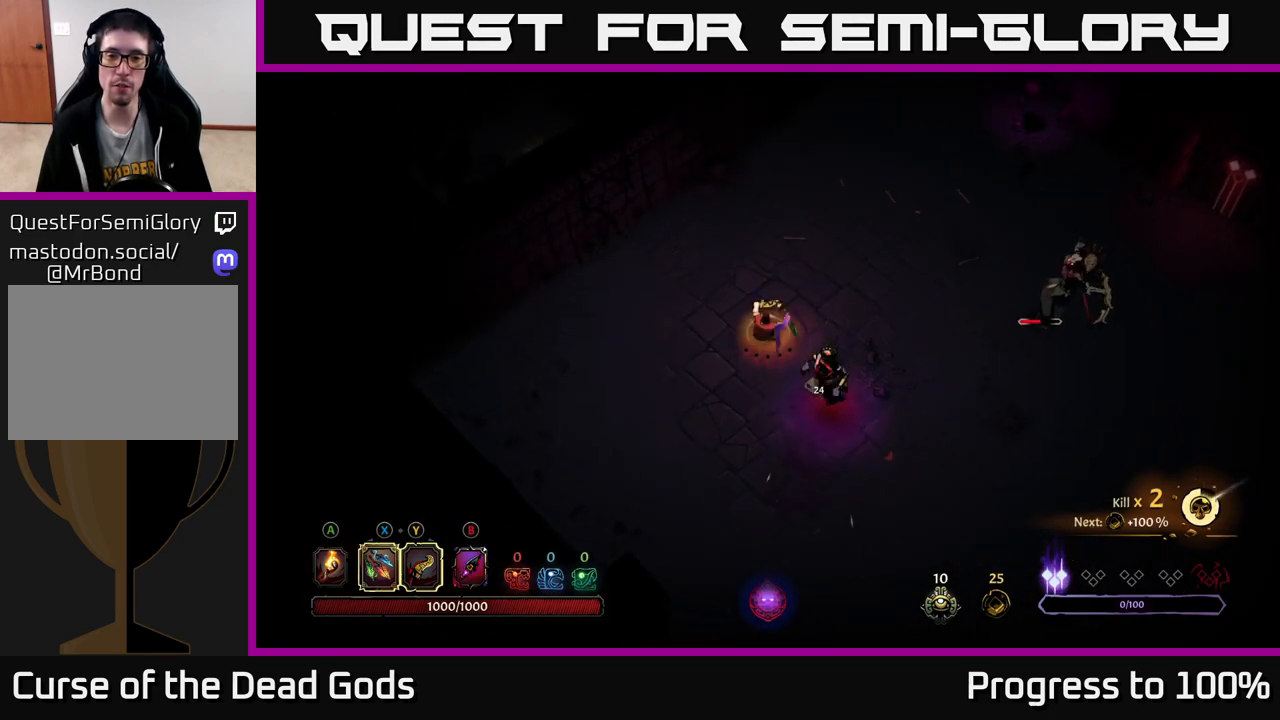
{"buttons": [], "left_stick": "center", "right_stick": "center", "events": [[33, "X", "down"], [133, "X", "up"], [500, "left_stick", "center"]]}
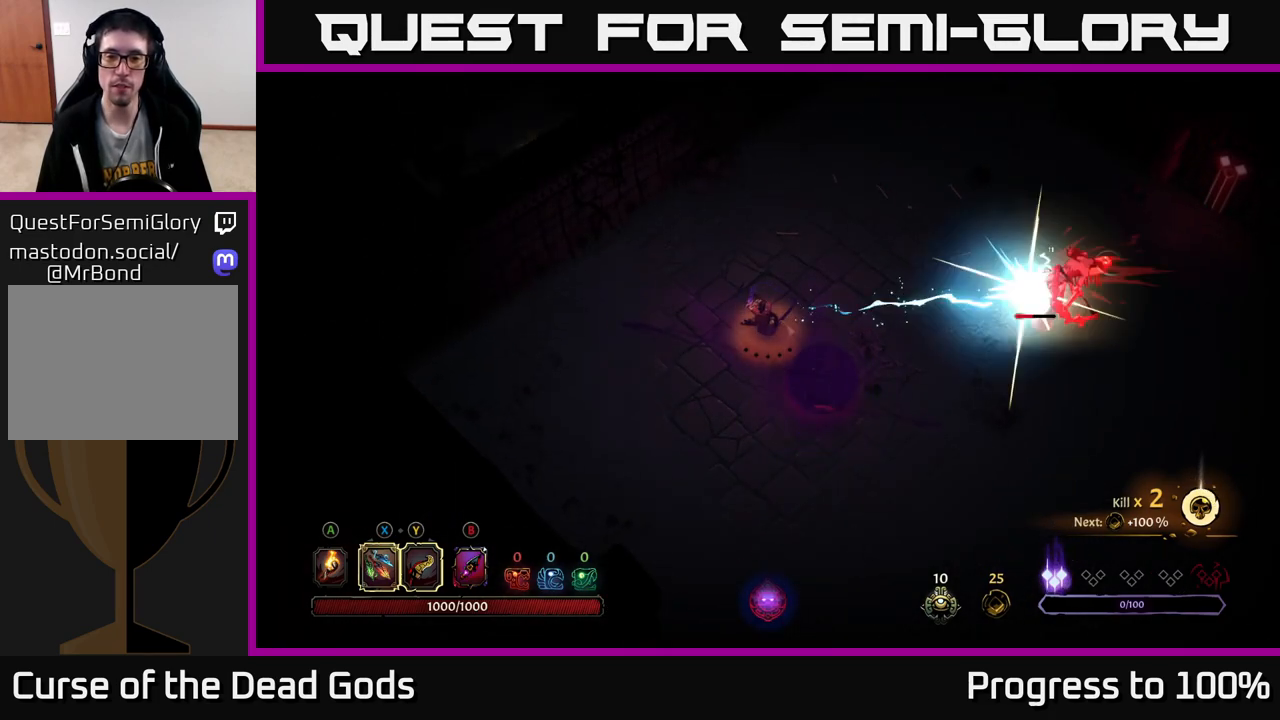
{"buttons": [], "left_stick": "down-right", "right_stick": "center", "events": [[400, "left_stick", "down-right"]]}
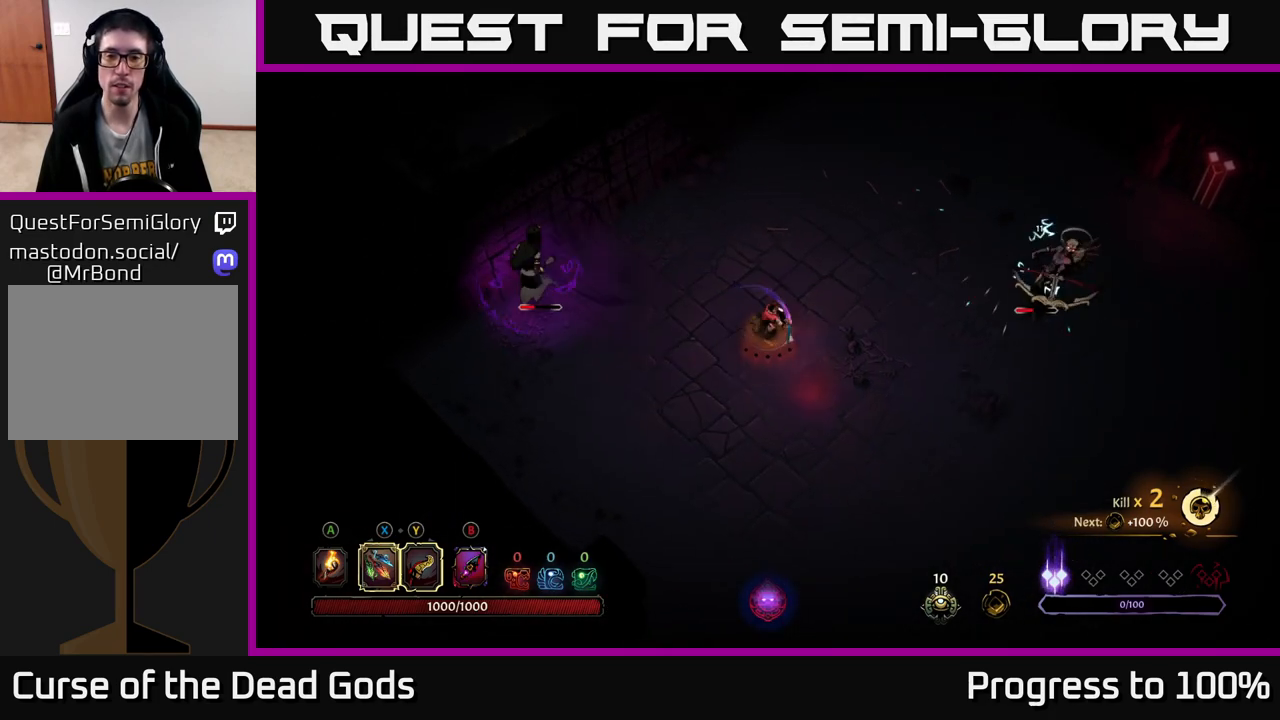
{"buttons": [], "left_stick": "down-right", "right_stick": "center", "events": []}
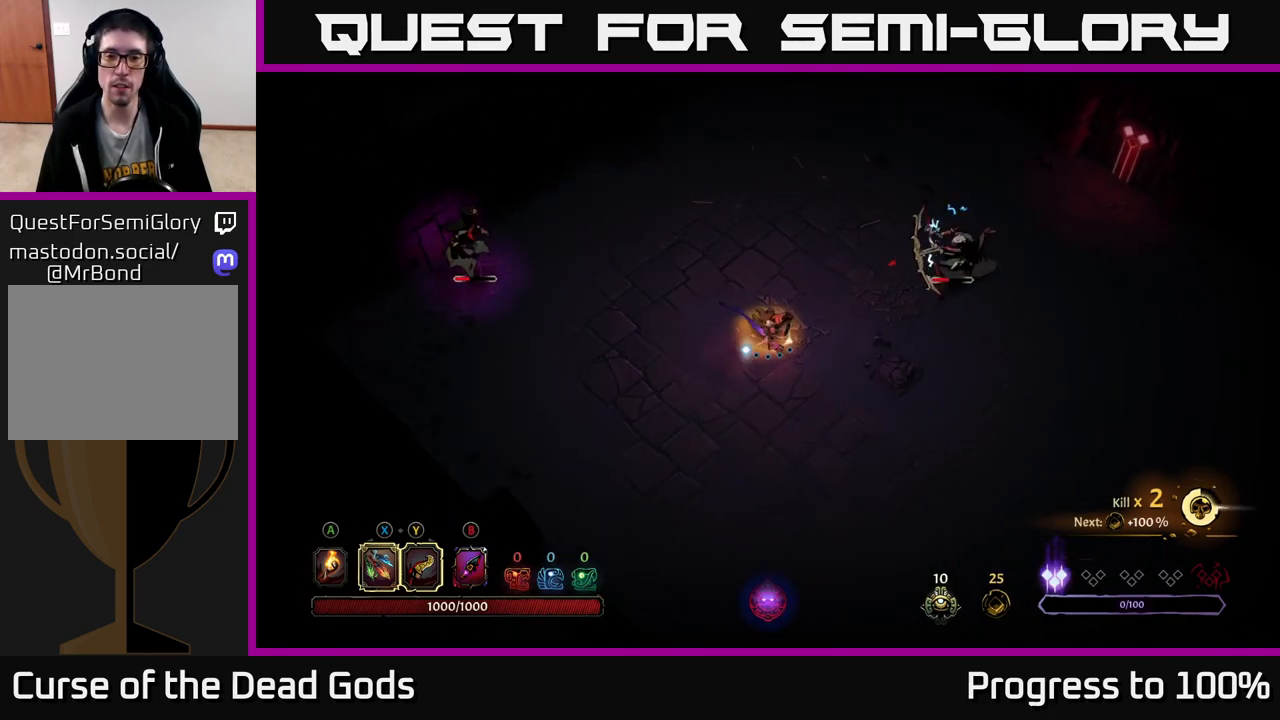
{"buttons": [], "left_stick": "up-right", "right_stick": "center", "events": [[500, "left_stick", "up-right"]]}
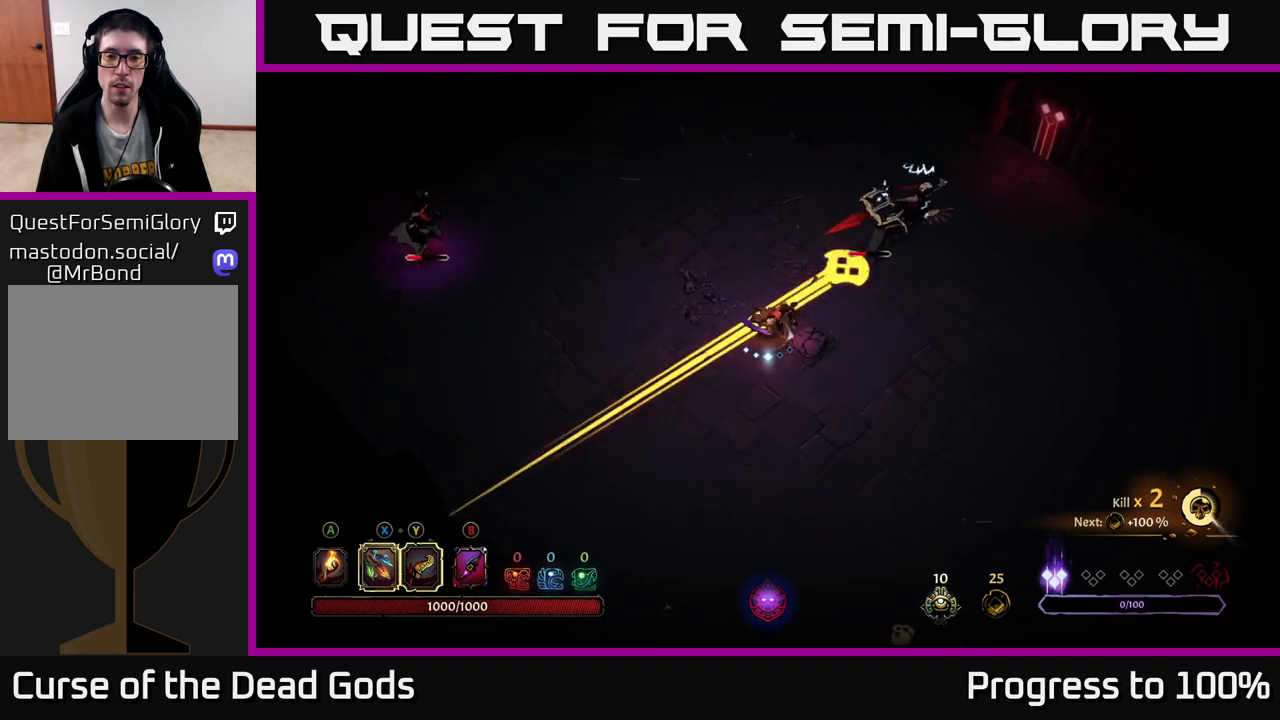
{"buttons": [], "left_stick": "right", "right_stick": "center", "events": [[33, "R2", "down"], [267, "R2", "up"], [367, "left_stick", "right"]]}
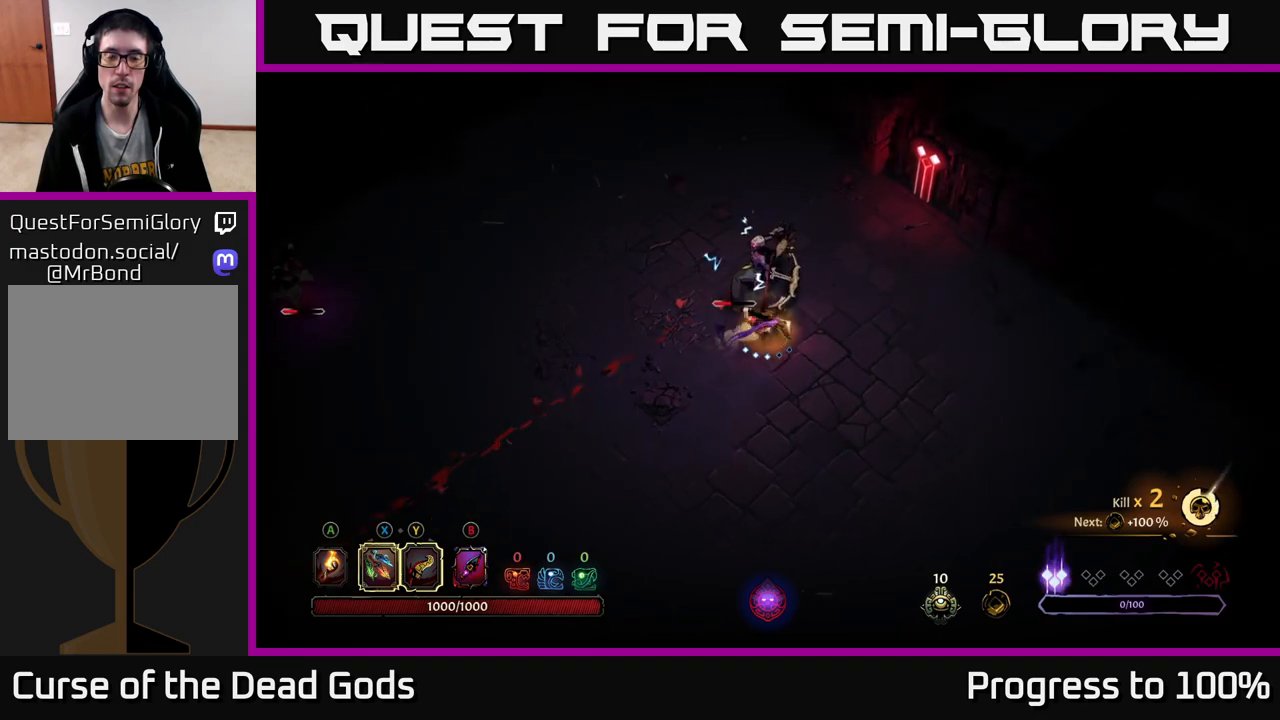
{"buttons": ["X"], "left_stick": "up-left", "right_stick": "center", "events": [[117, "left_stick", "up"], [150, "X", "down"], [200, "left_stick", "up-left"], [250, "X", "up"], [433, "X", "down"]]}
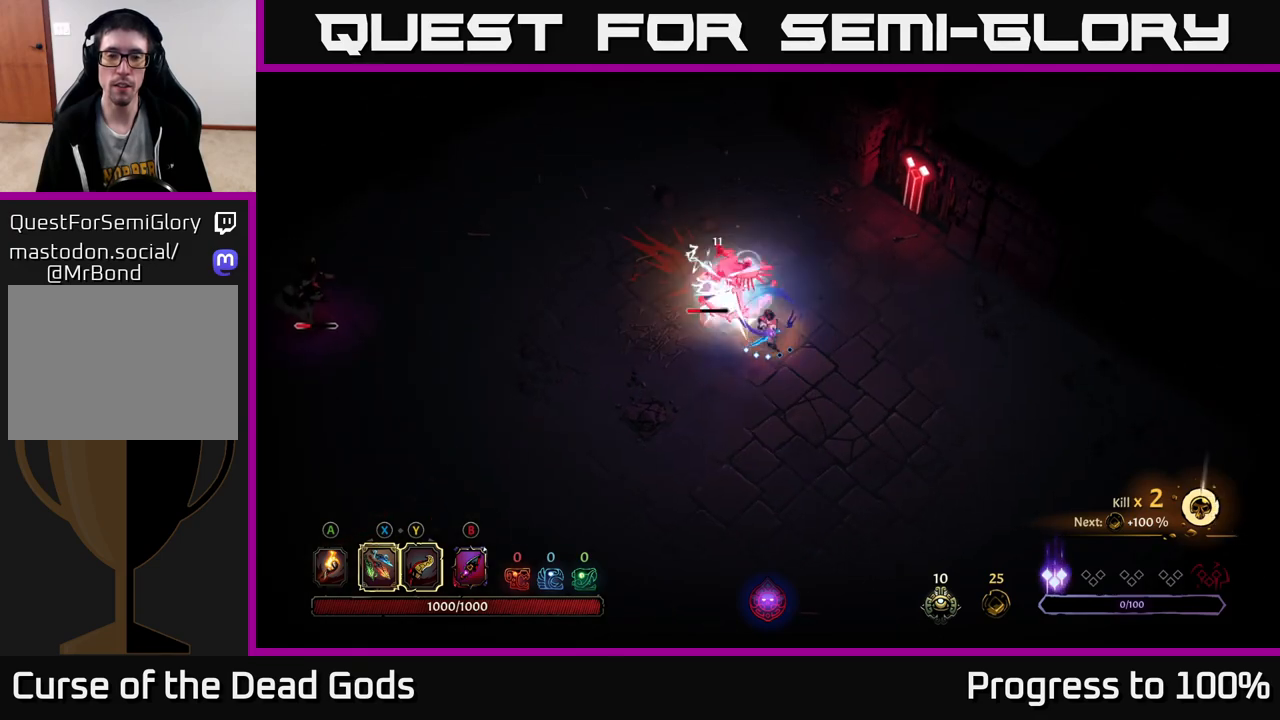
{"buttons": [], "left_stick": "up-left", "right_stick": "center", "events": [[67, "X", "up"], [183, "X", "down"], [333, "X", "up"]]}